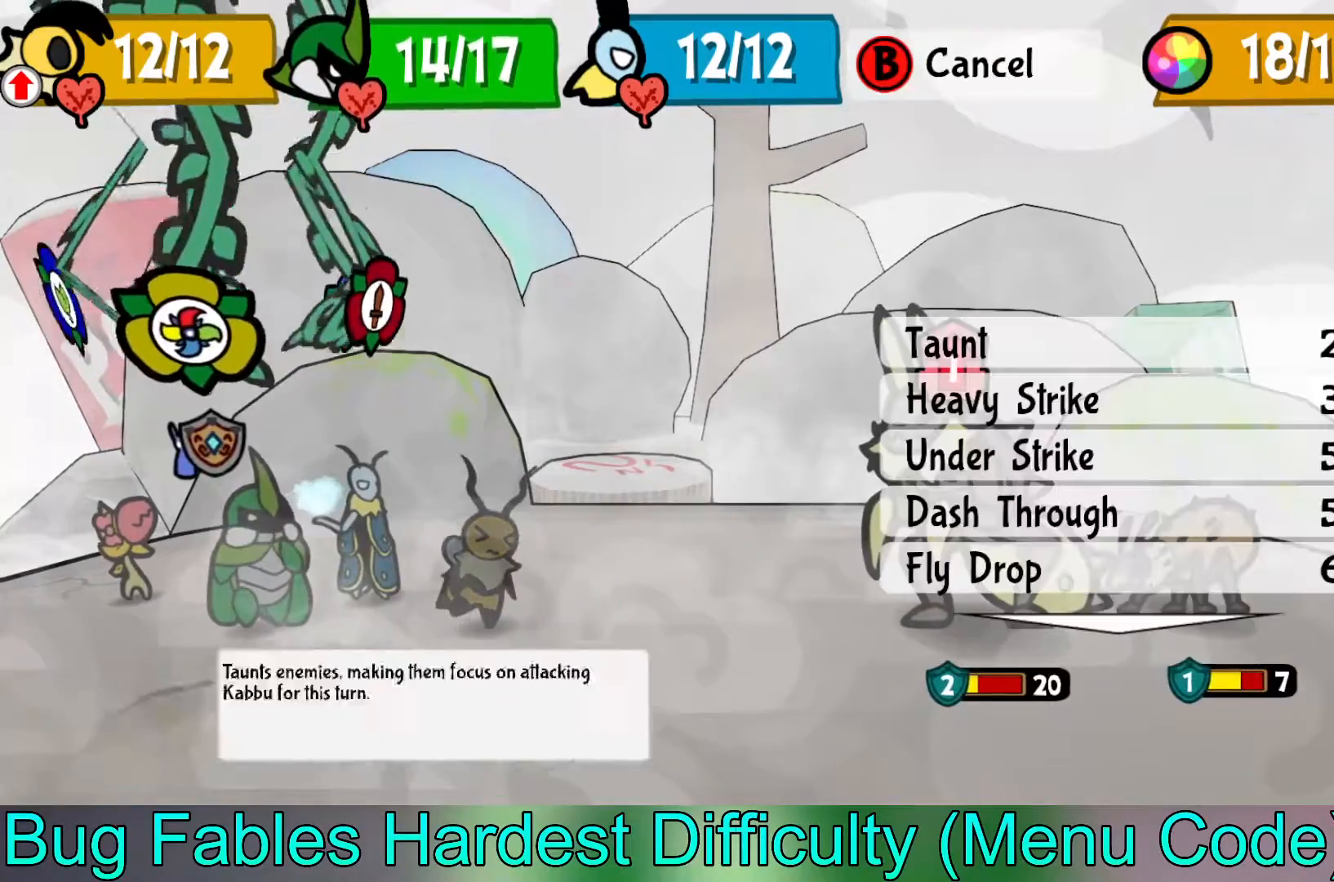
Gameplay with a controller (Xbox layout); each line is a JSON object with the inputs held at the frame after it. "events" lists button and stick changes between this image and that frame as [ms after this image, input, new state], when the widget could be followed in between. Not read: right_stick.
{"buttons": [], "left_stick": "center", "events": [[83, "A", "up"], [333, "A", "down"], [450, "A", "up"]]}
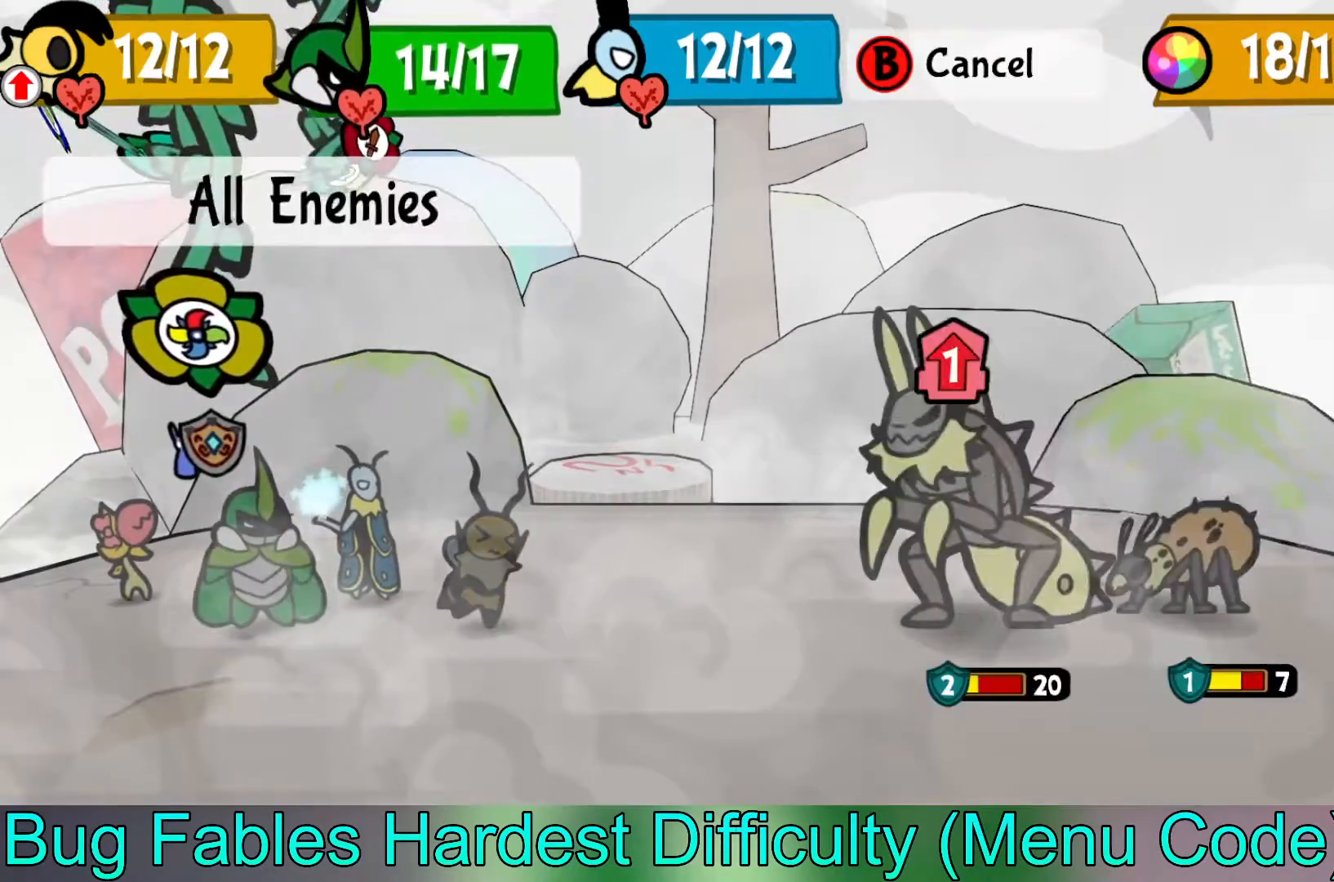
{"buttons": [], "left_stick": "center", "events": [[50, "A", "down"], [133, "A", "up"]]}
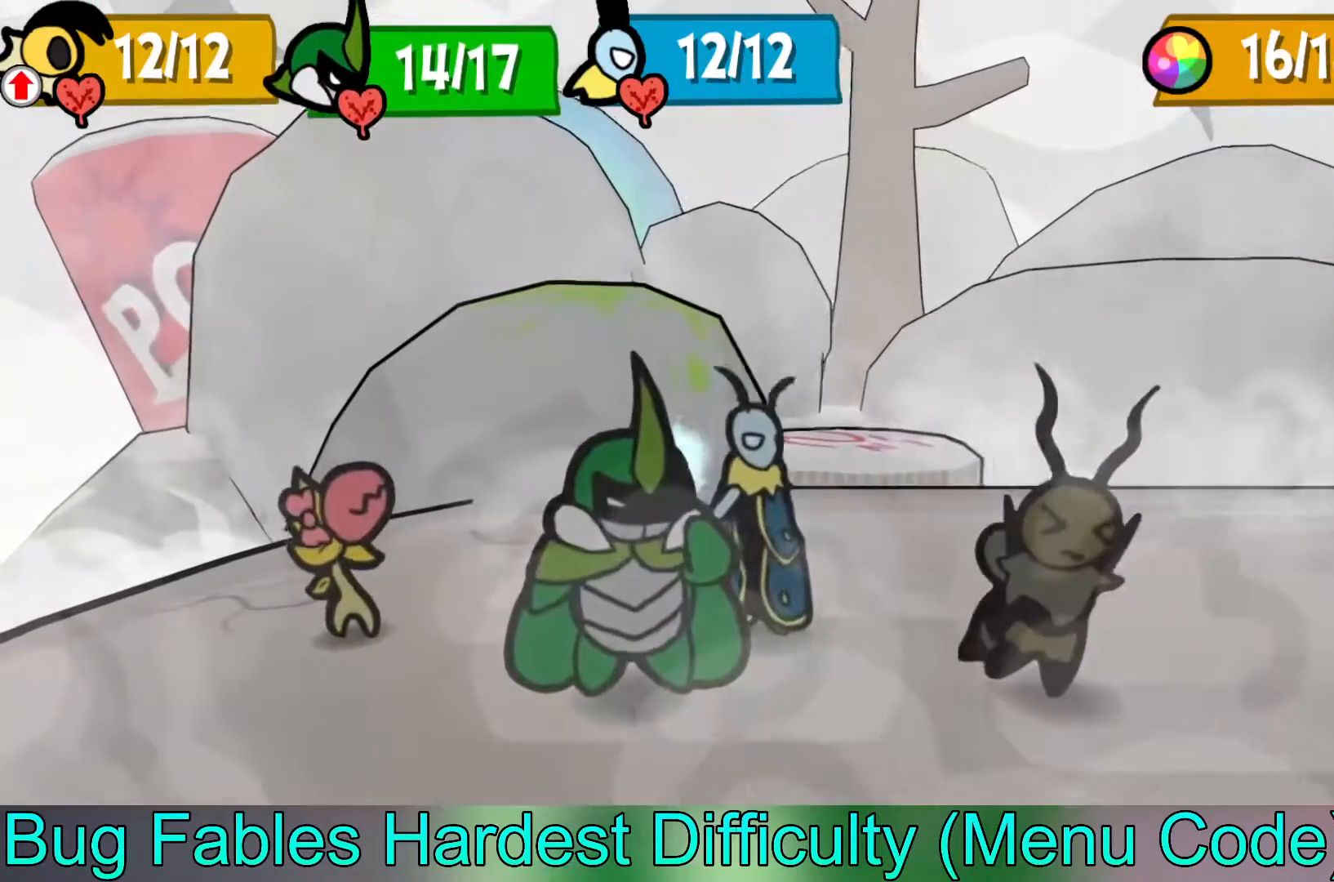
{"buttons": [], "left_stick": "center", "events": []}
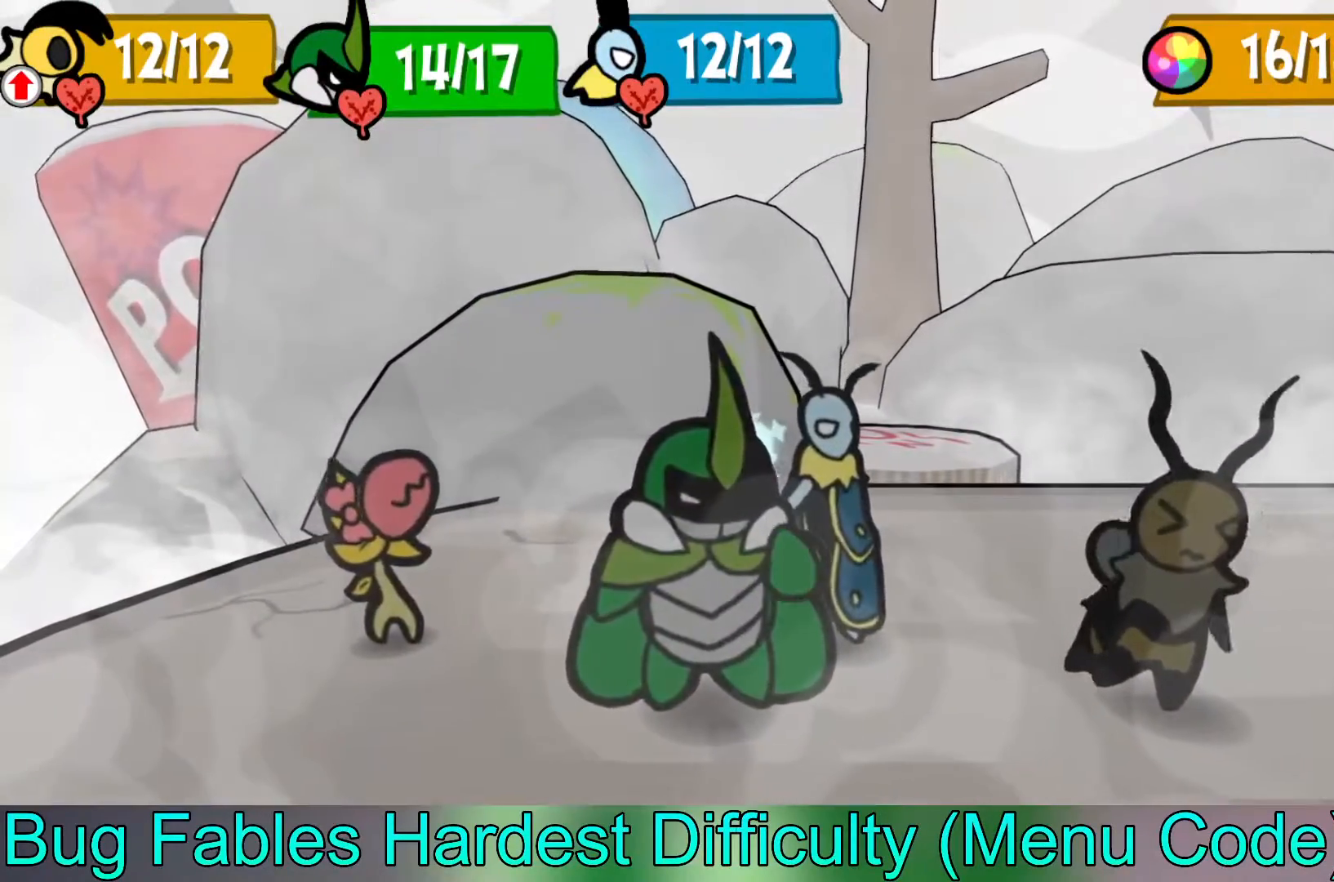
{"buttons": [], "left_stick": "center", "events": []}
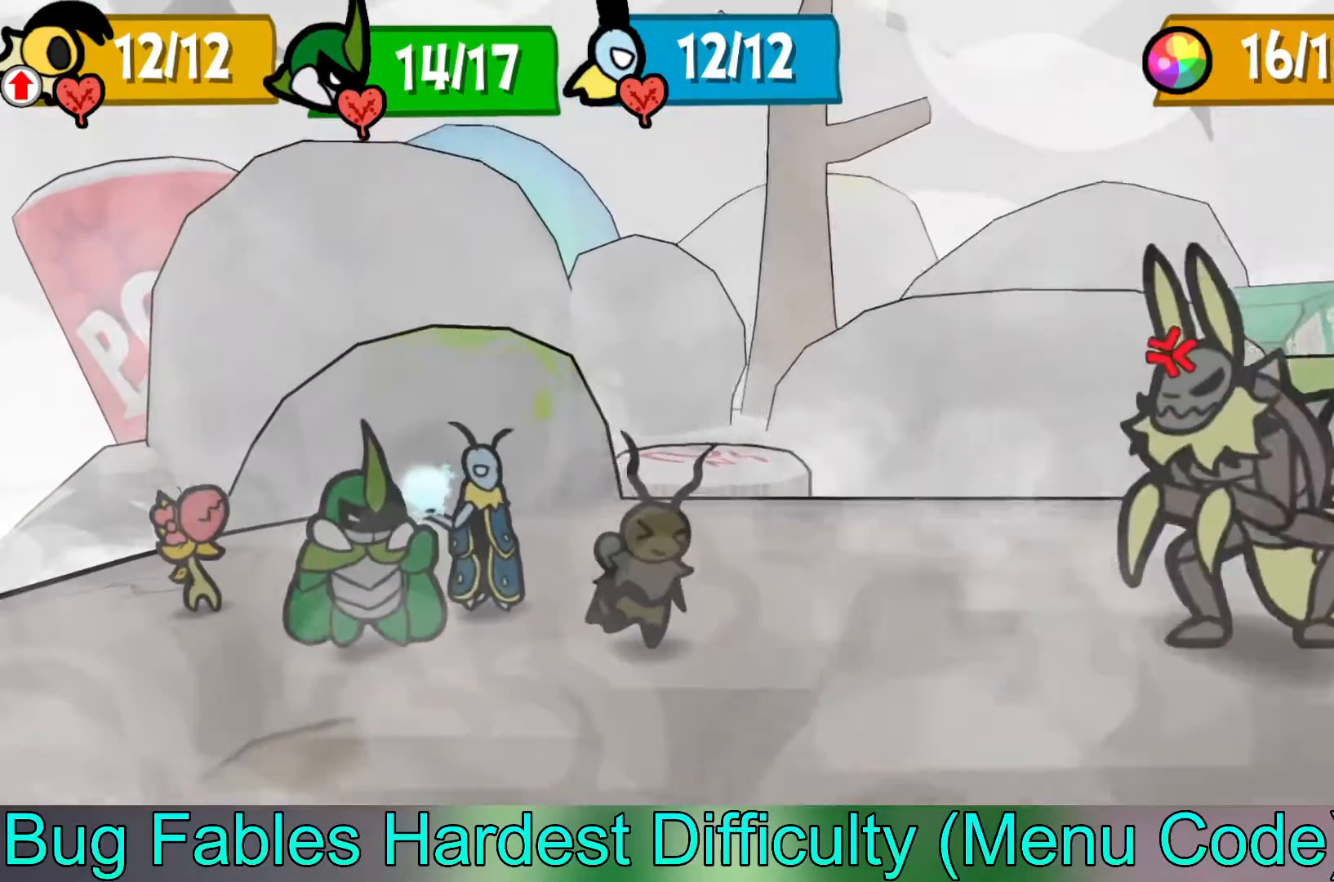
{"buttons": [], "left_stick": "center", "events": []}
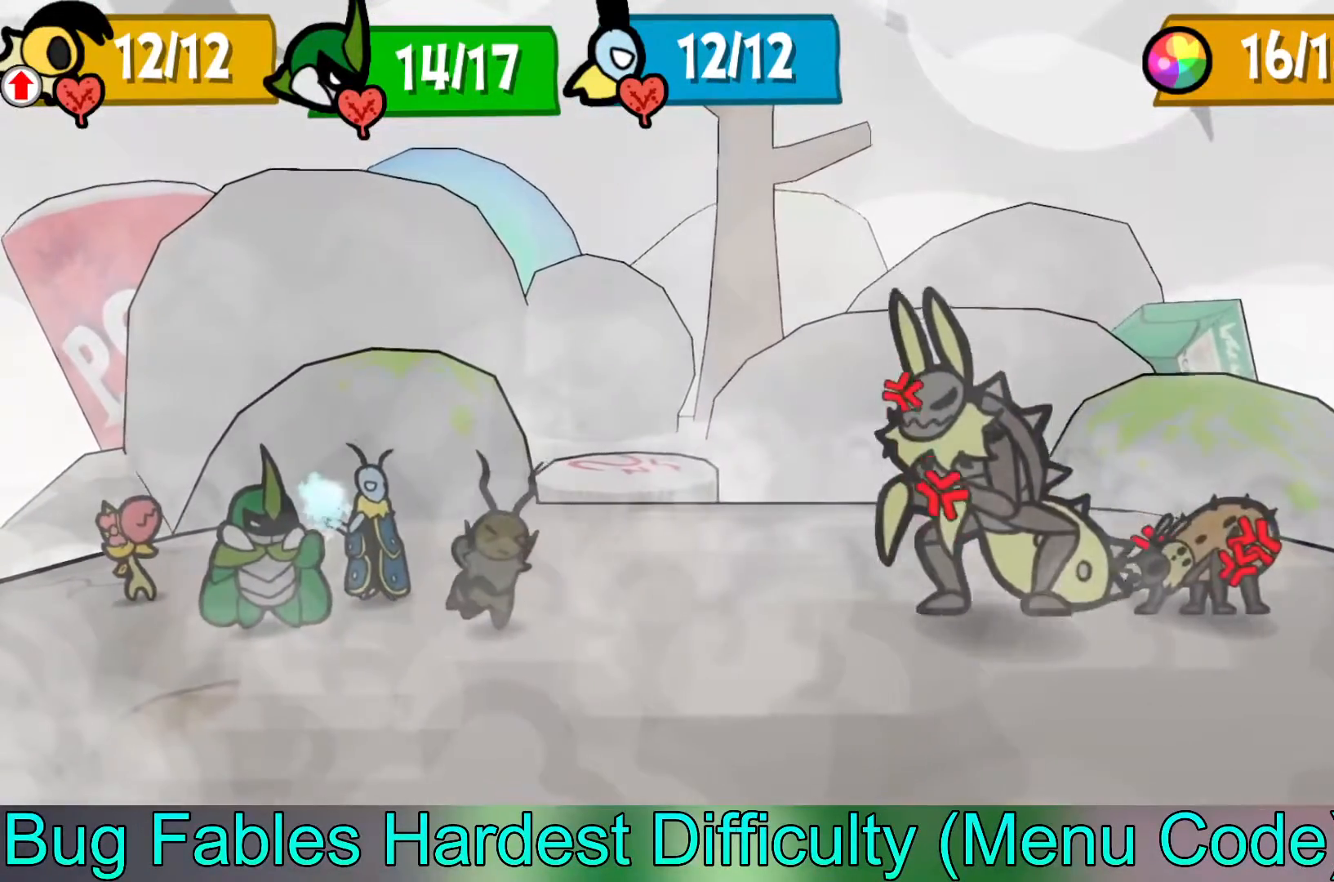
{"buttons": [], "left_stick": "center", "events": []}
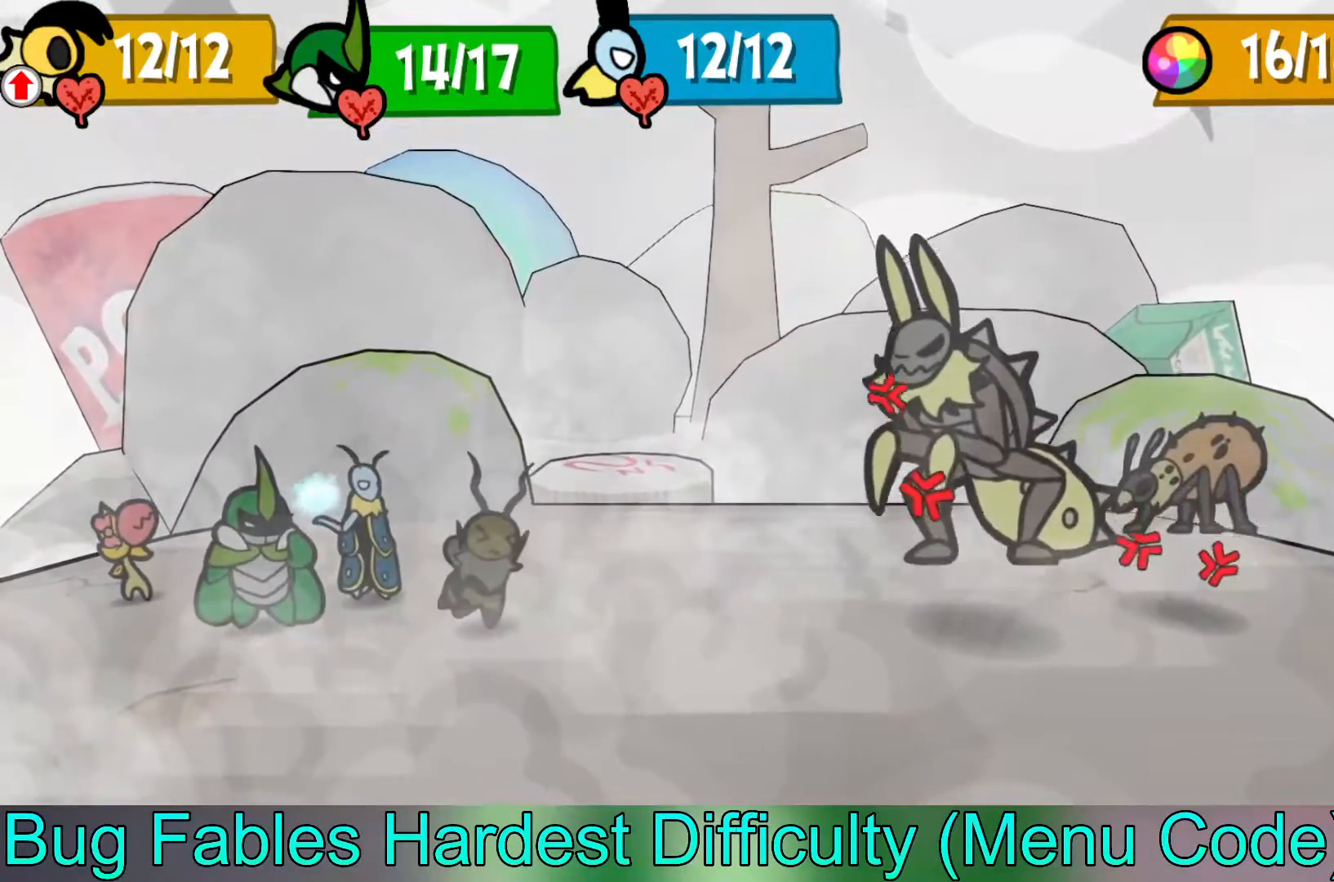
{"buttons": [], "left_stick": "center", "events": []}
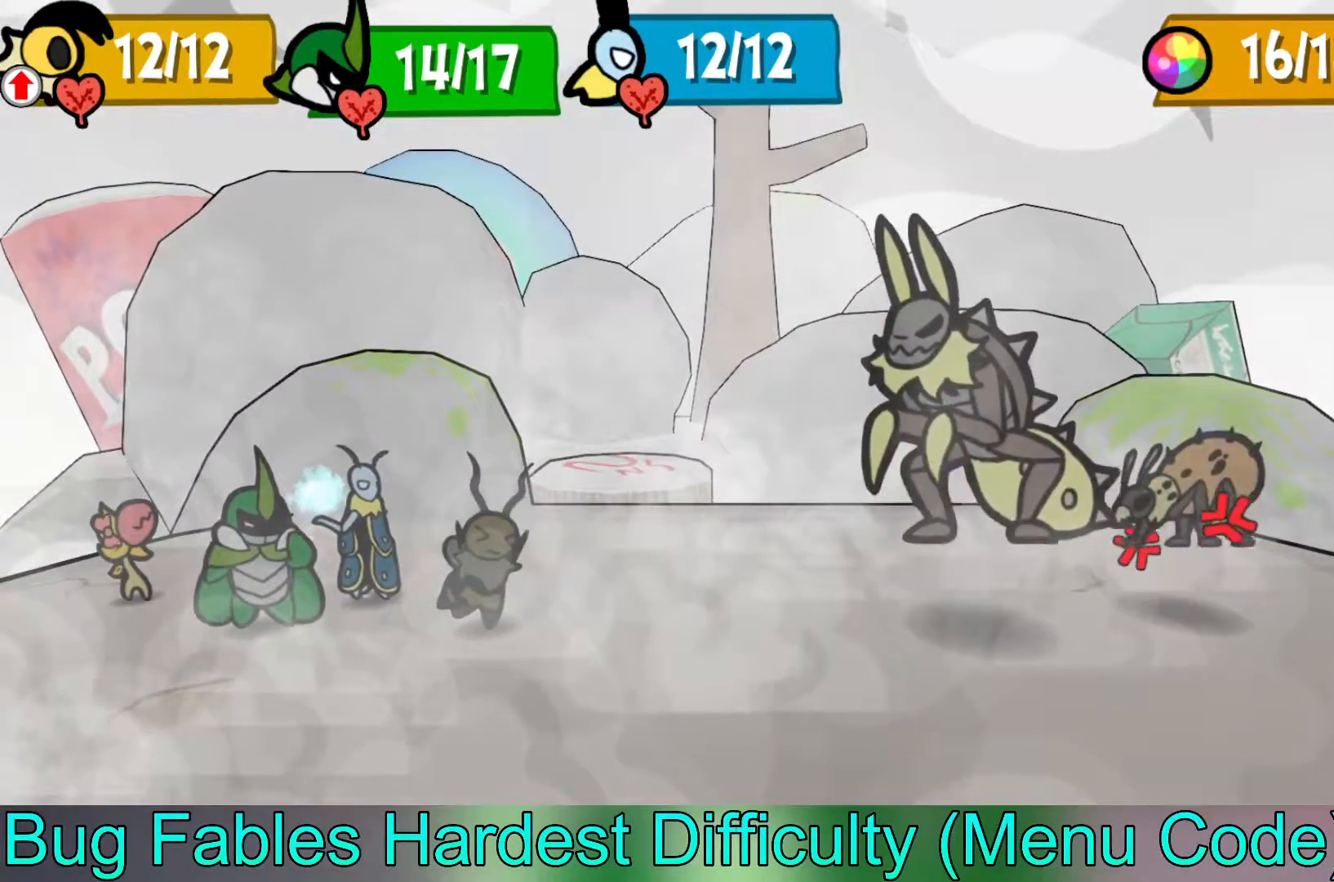
{"buttons": [], "left_stick": "center", "events": []}
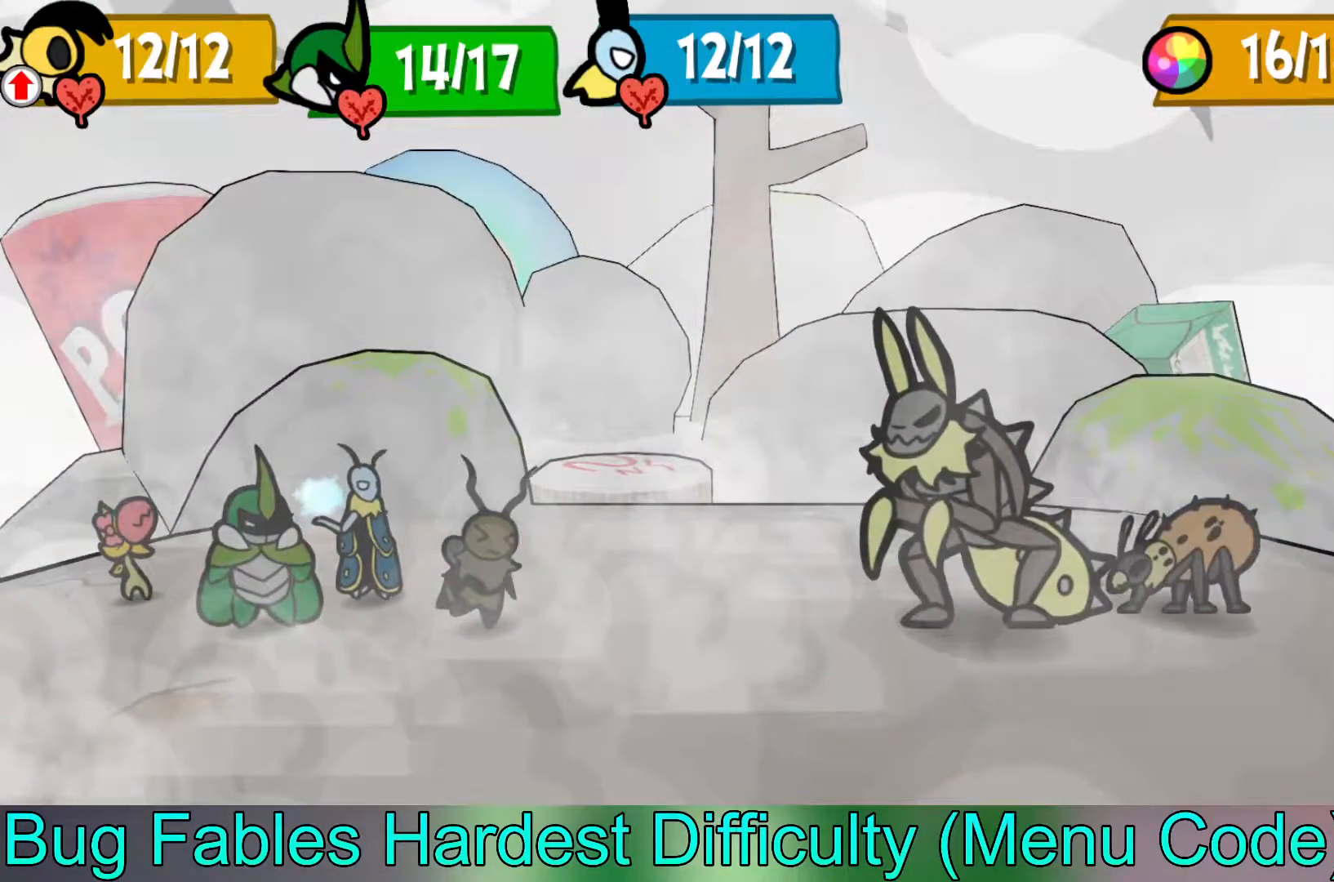
{"buttons": [], "left_stick": "left", "events": [[383, "left_stick", "left"]]}
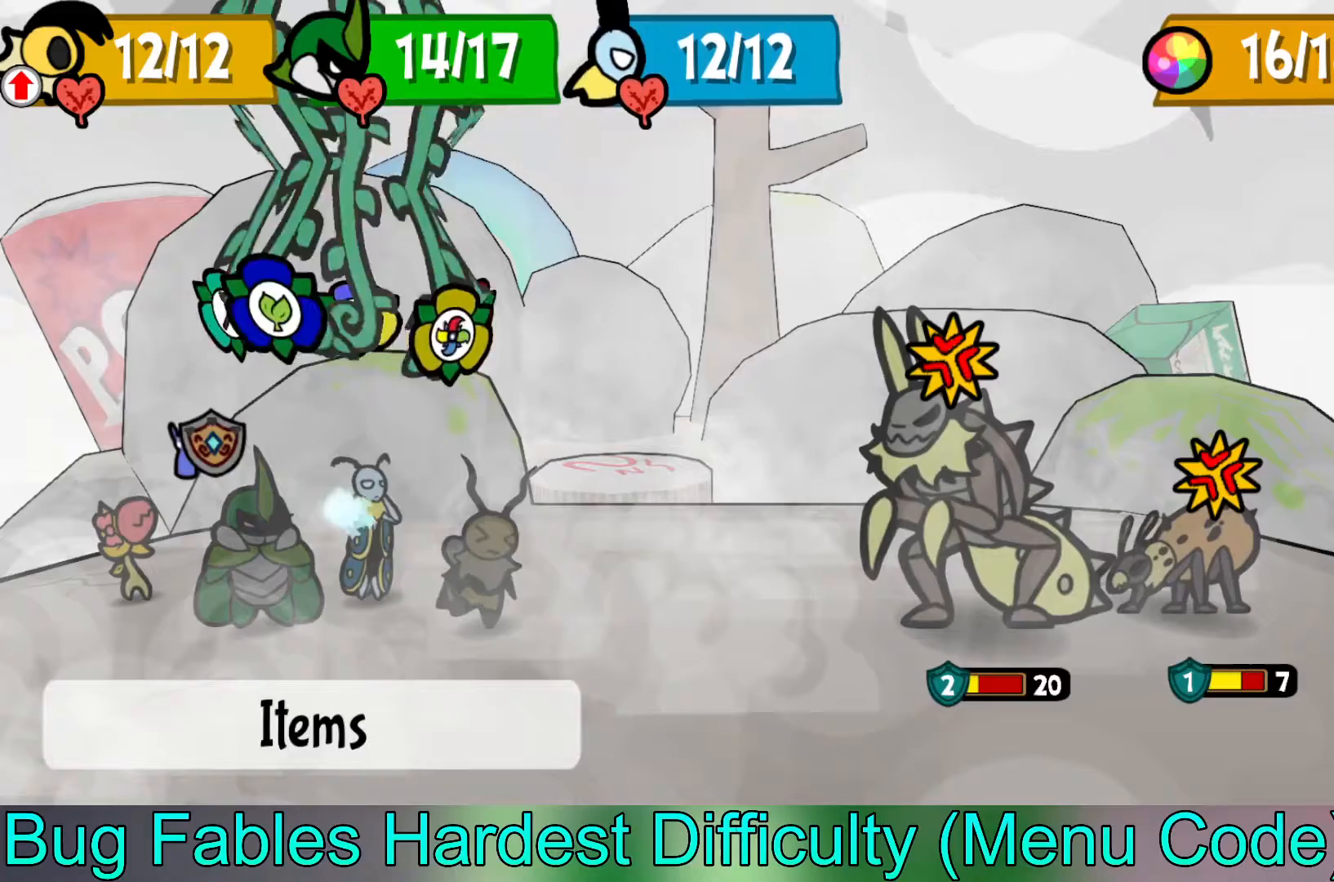
{"buttons": [], "left_stick": "center", "events": [[33, "left_stick", "center"], [100, "left_stick", "left"], [217, "left_stick", "center"], [283, "left_stick", "left"], [367, "left_stick", "center"]]}
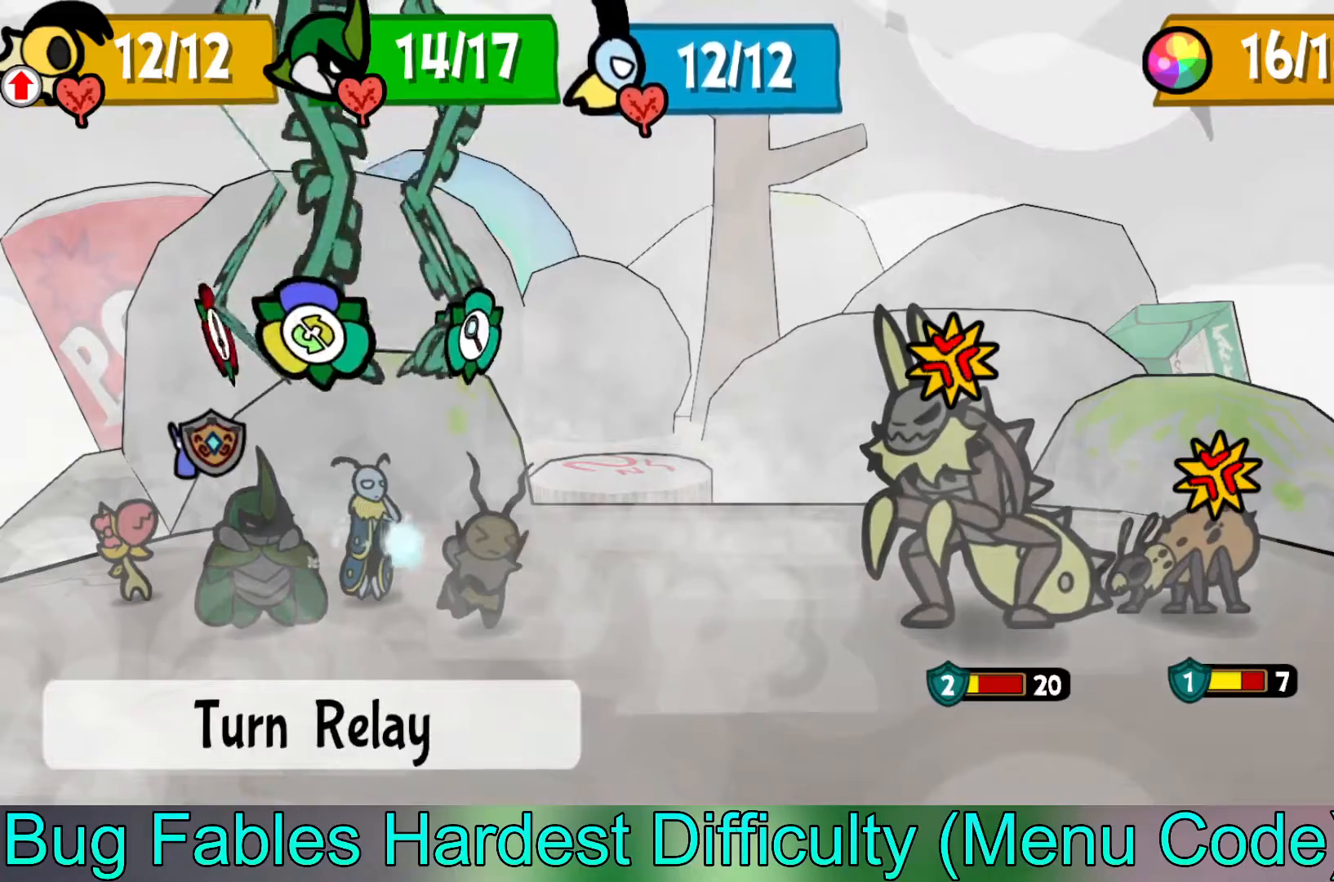
{"buttons": [], "left_stick": "center", "events": [[17, "A", "down"], [117, "A", "up"], [133, "left_stick", "left"], [217, "left_stick", "center"], [333, "A", "down"], [467, "A", "up"]]}
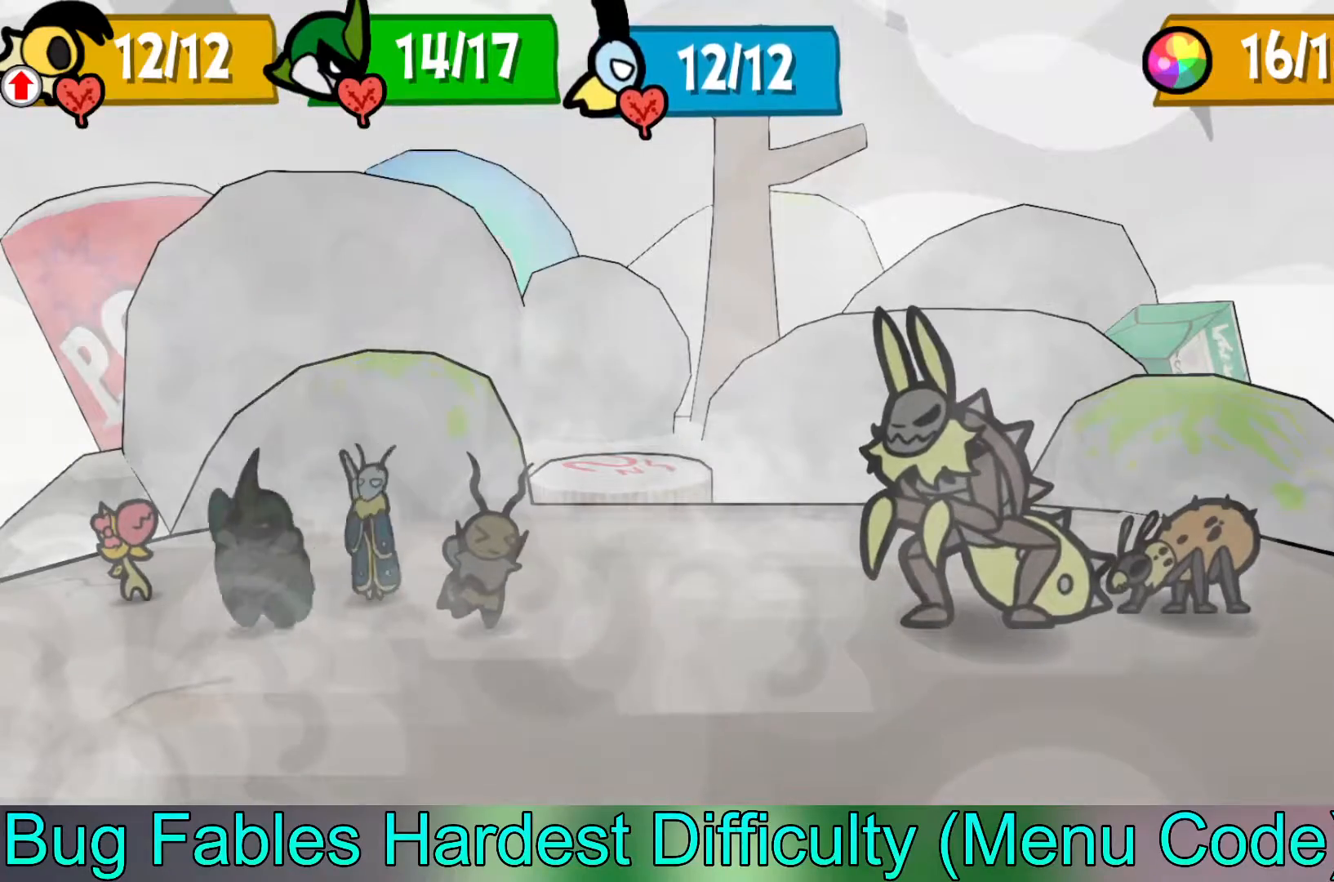
{"buttons": [], "left_stick": "center", "events": []}
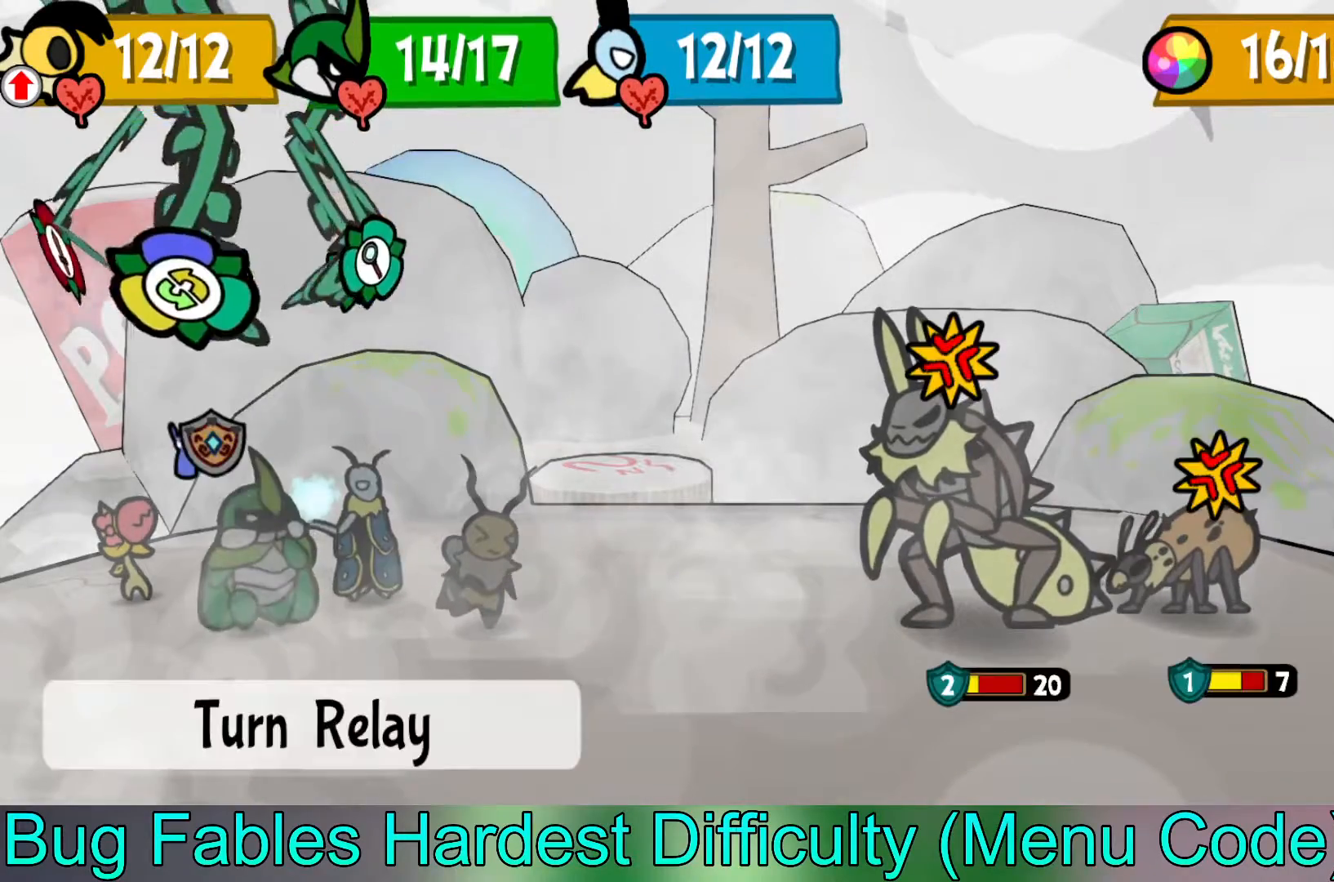
{"buttons": [], "left_stick": "down", "events": [[50, "left_stick", "right"], [150, "left_stick", "center"], [283, "A", "down"], [383, "A", "up"], [400, "left_stick", "down"]]}
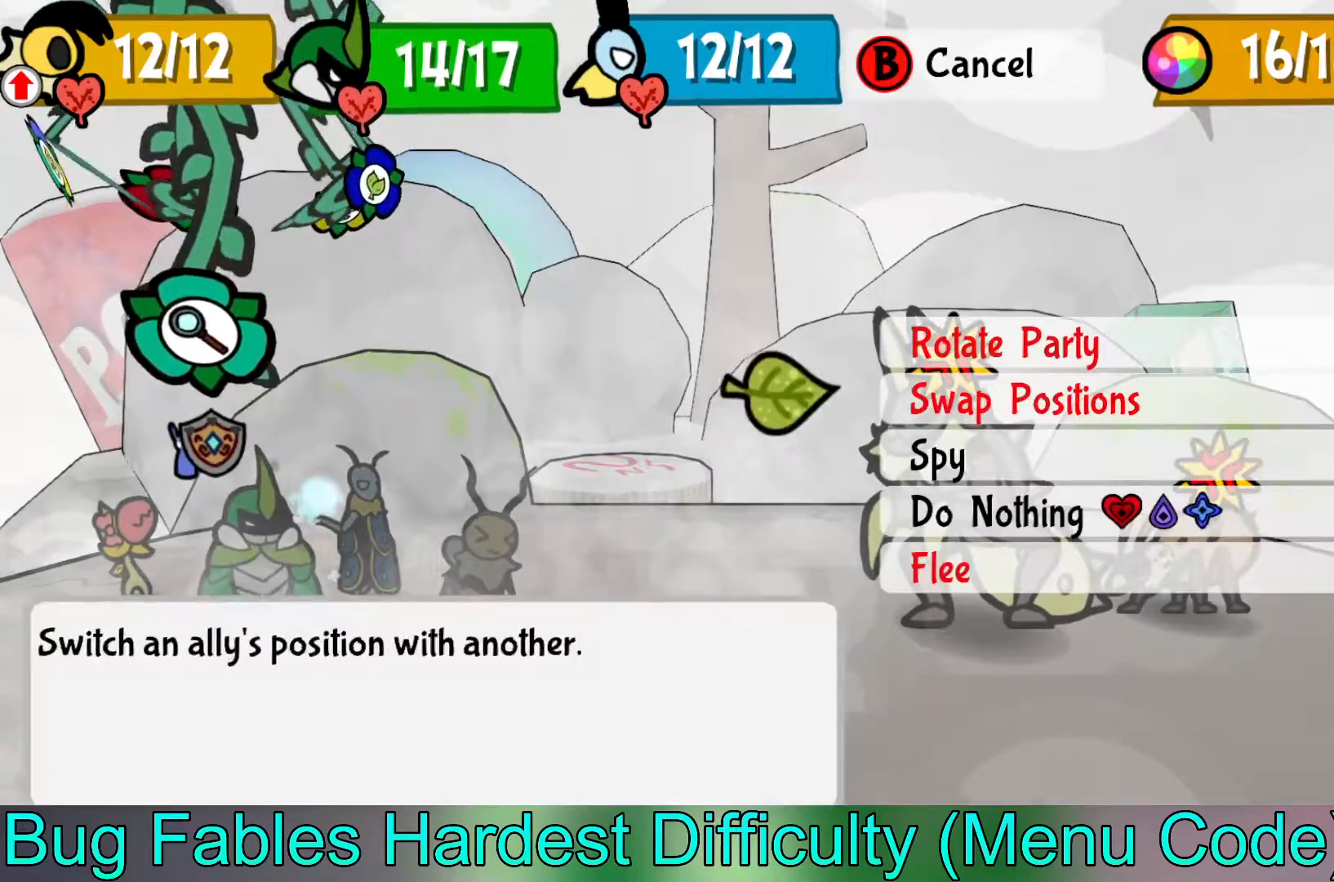
{"buttons": [], "left_stick": "center", "events": [[50, "left_stick", "center"], [117, "left_stick", "down"], [233, "left_stick", "center"], [300, "left_stick", "down"], [383, "left_stick", "center"]]}
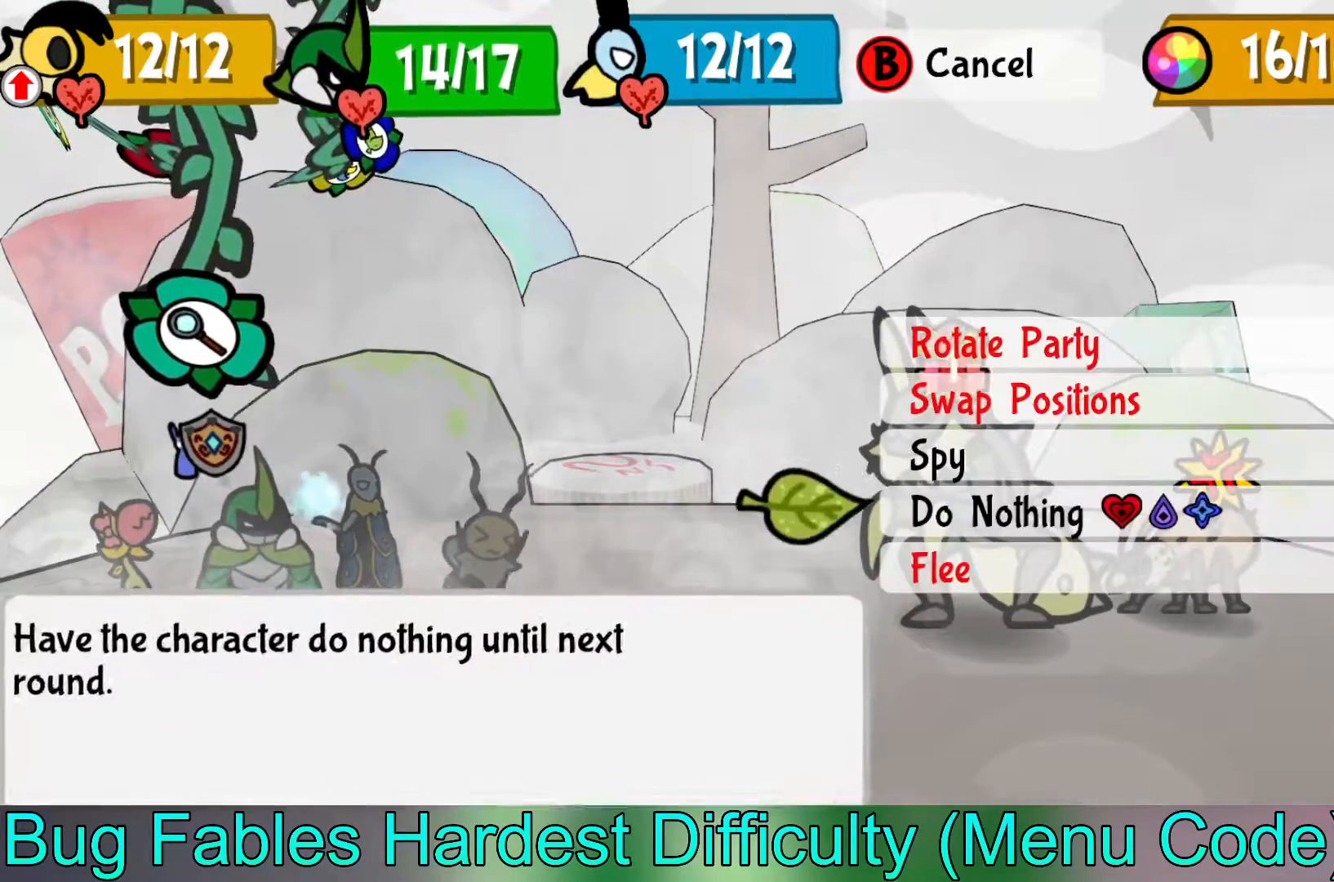
{"buttons": [], "left_stick": "center", "events": [[17, "A", "down"], [100, "A", "up"], [183, "A", "down"], [283, "A", "up"]]}
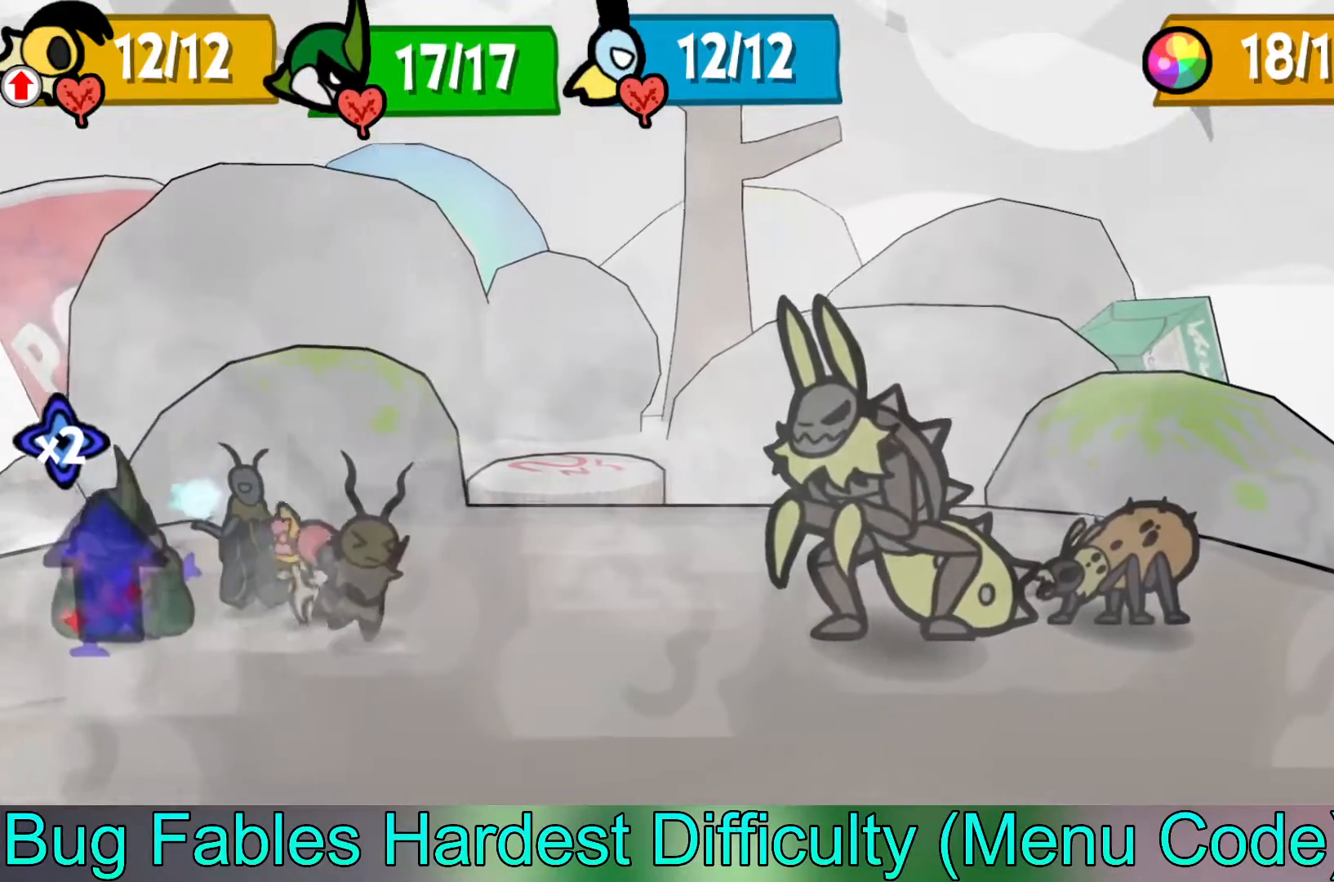
{"buttons": [], "left_stick": "center", "events": []}
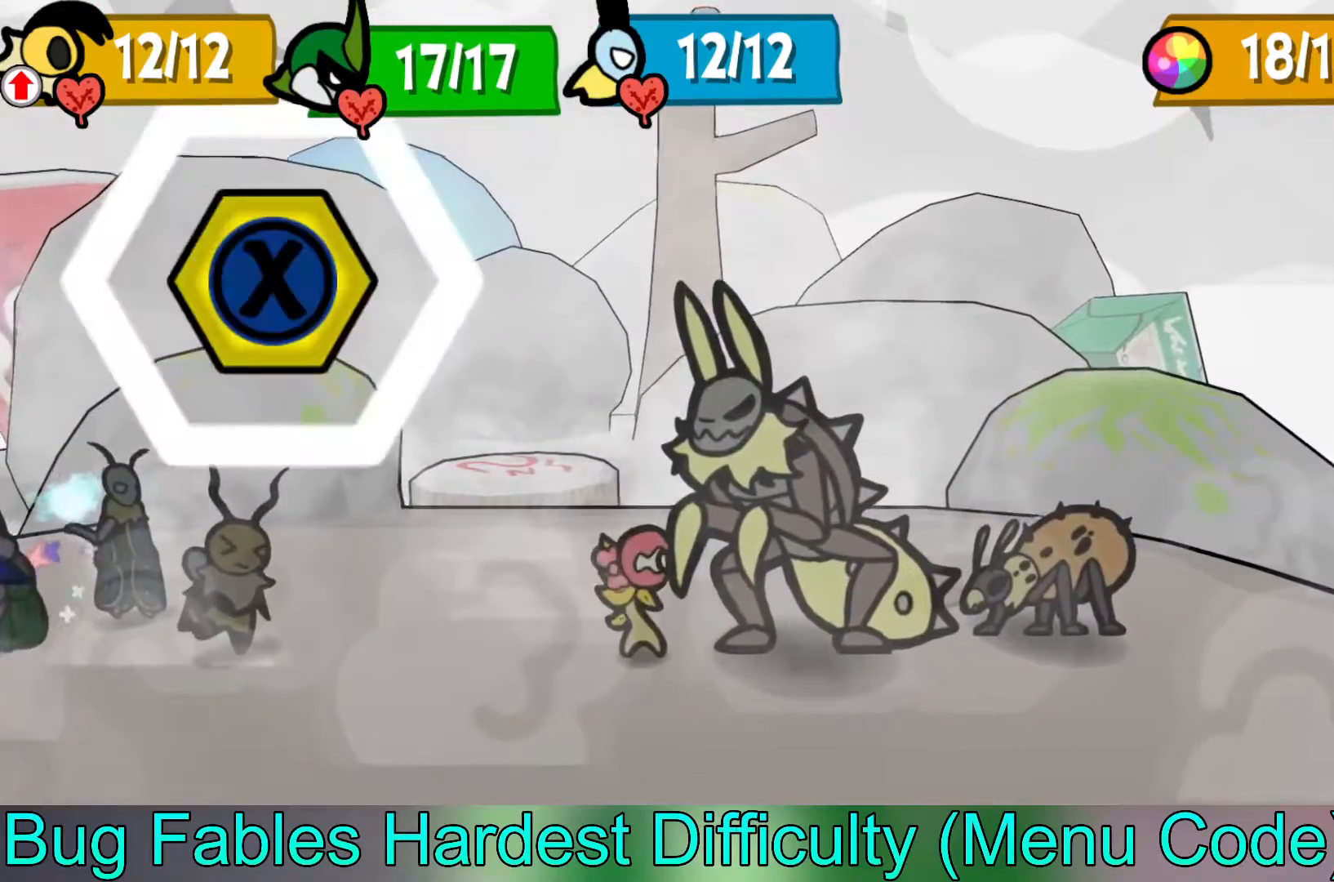
{"buttons": [], "left_stick": "center", "events": []}
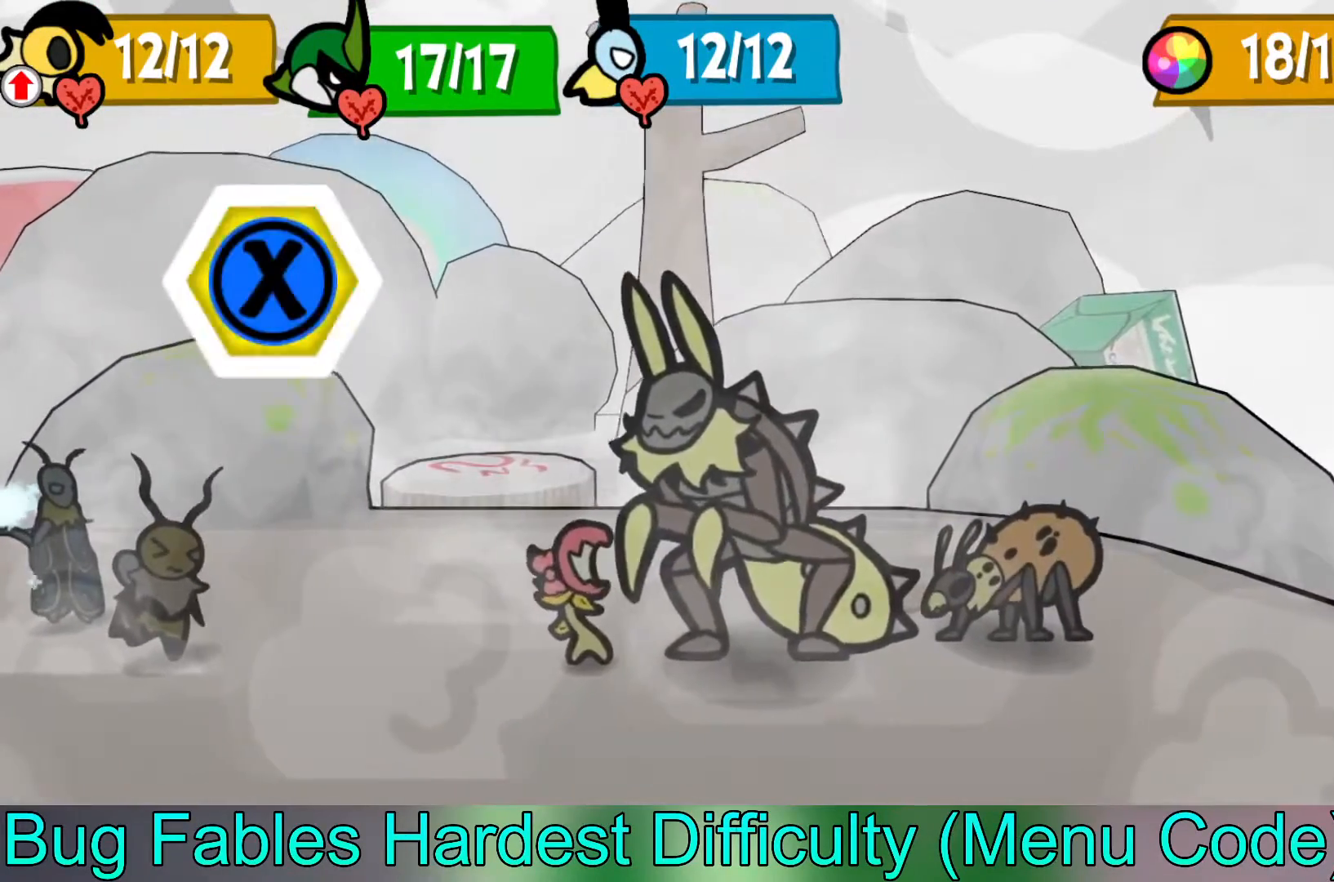
{"buttons": [], "left_stick": "center", "events": [[17, "X", "down"], [167, "X", "up"]]}
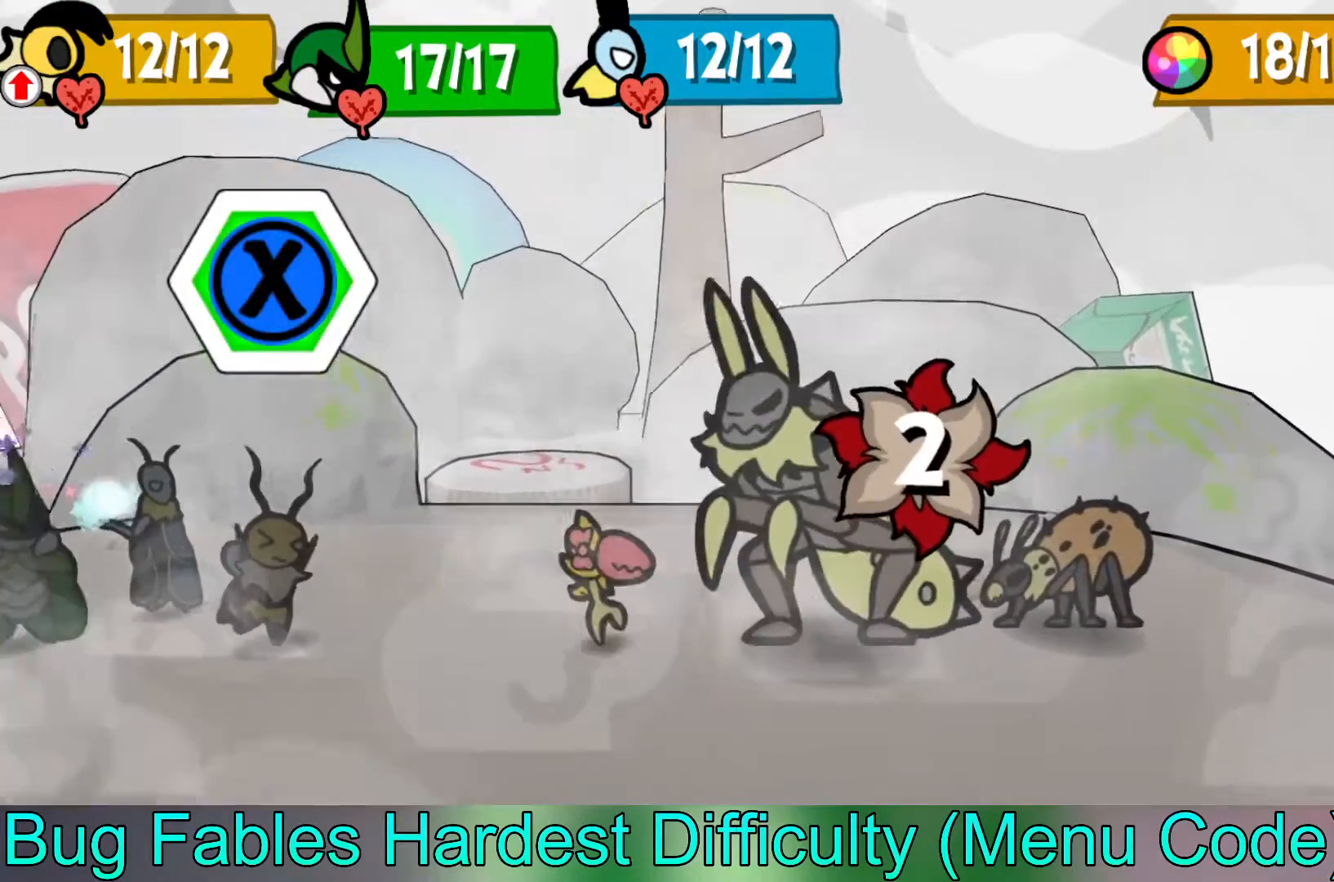
{"buttons": [], "left_stick": "center", "events": []}
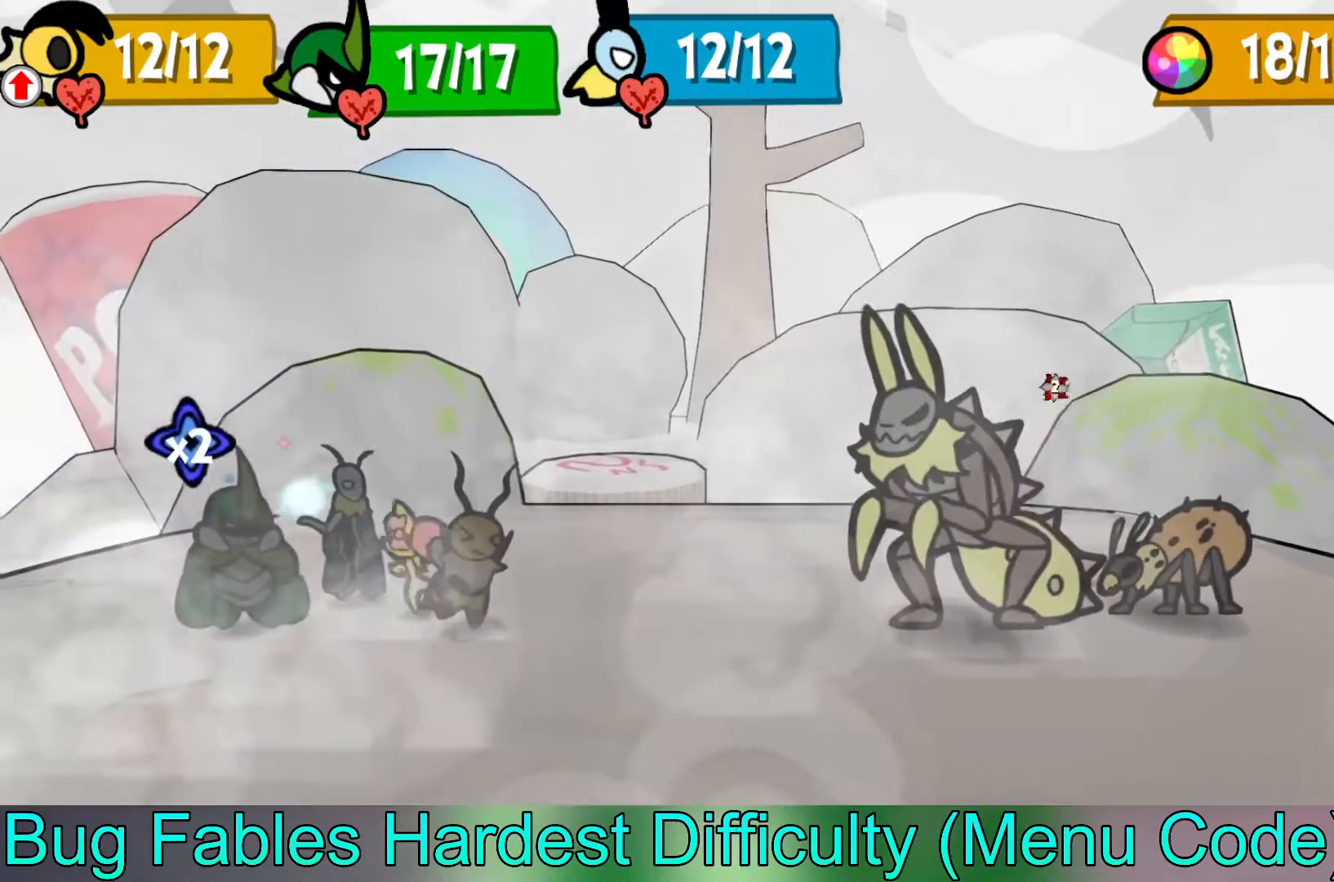
{"buttons": [], "left_stick": "center", "events": []}
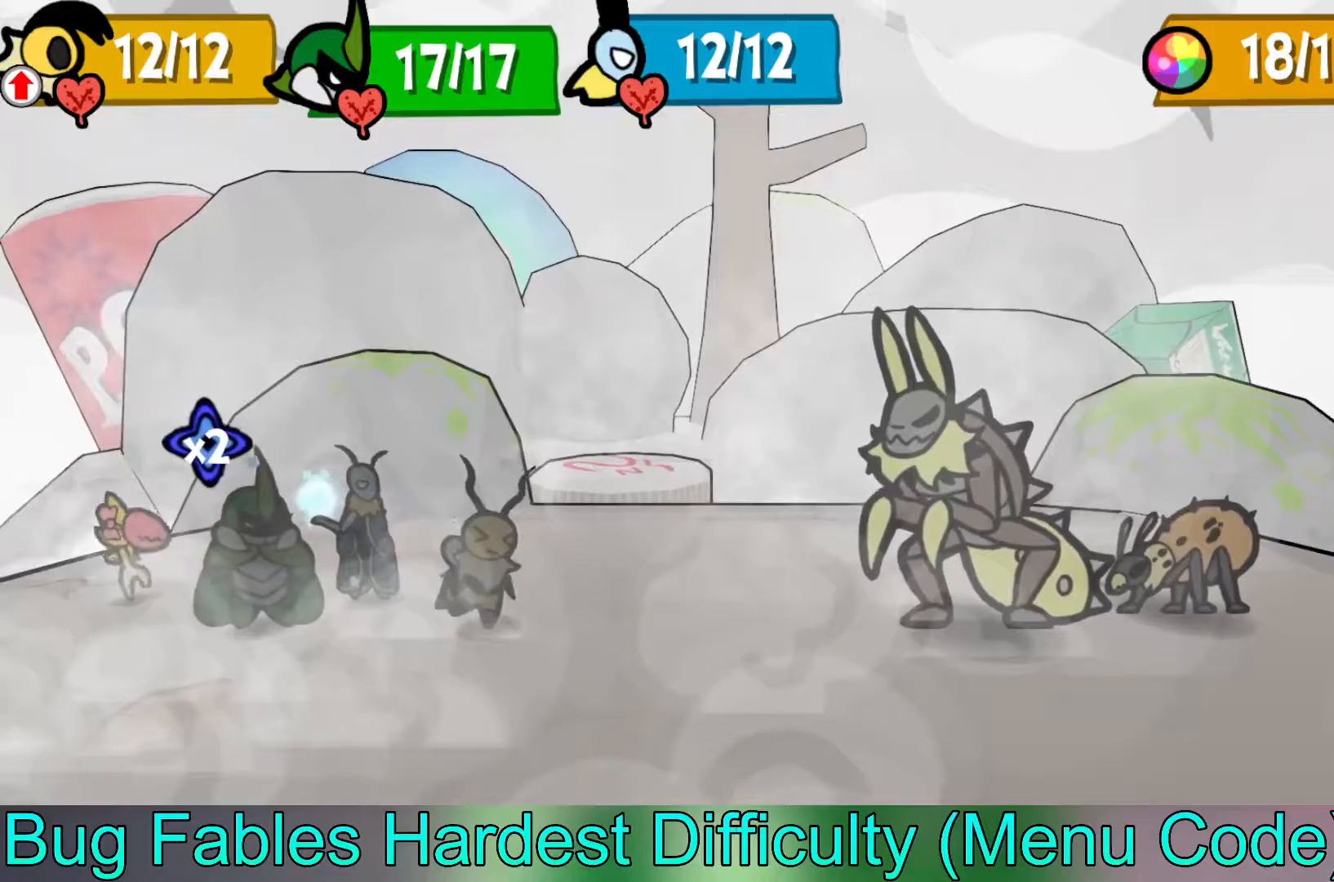
{"buttons": [], "left_stick": "center", "events": []}
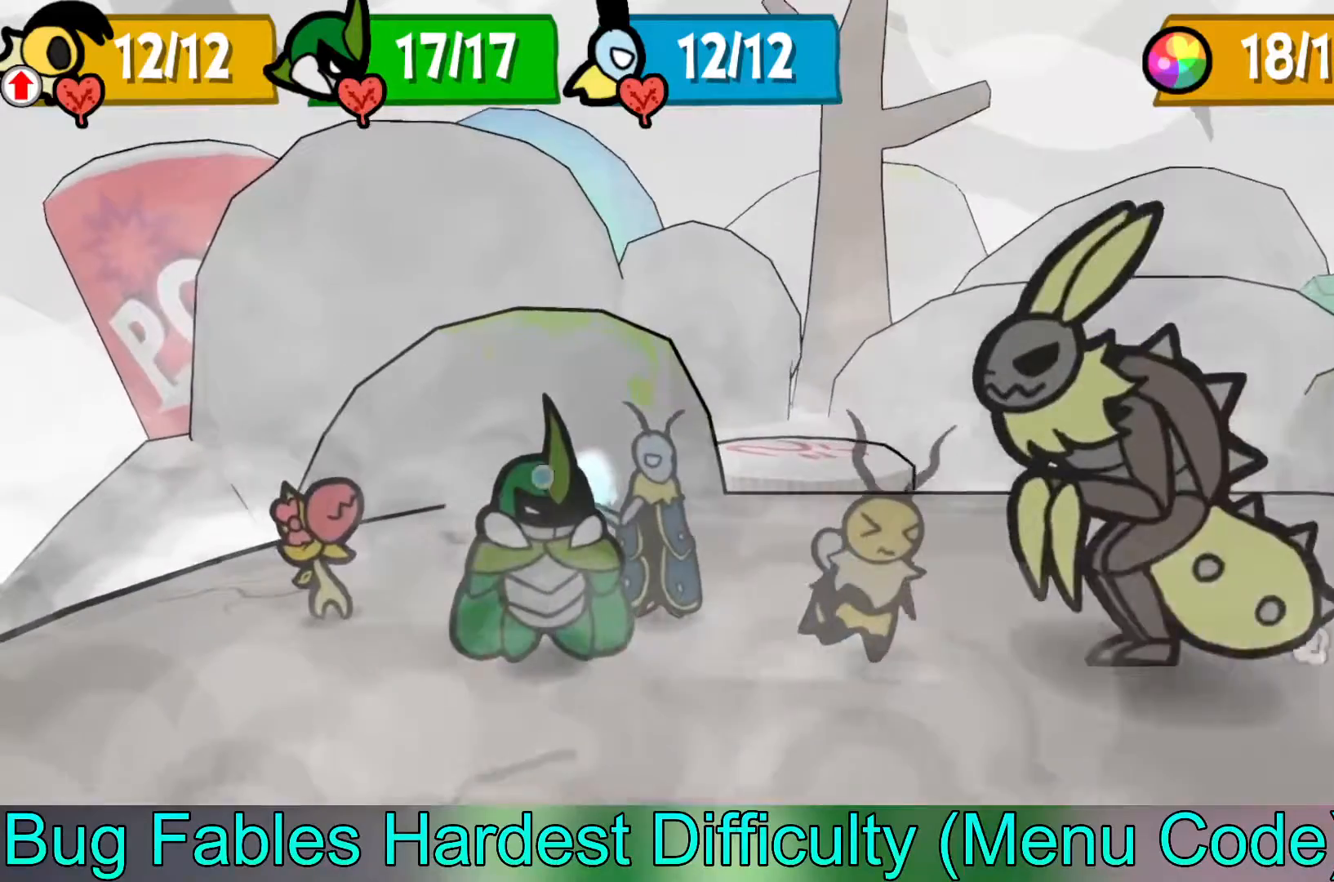
{"buttons": [], "left_stick": "center", "events": []}
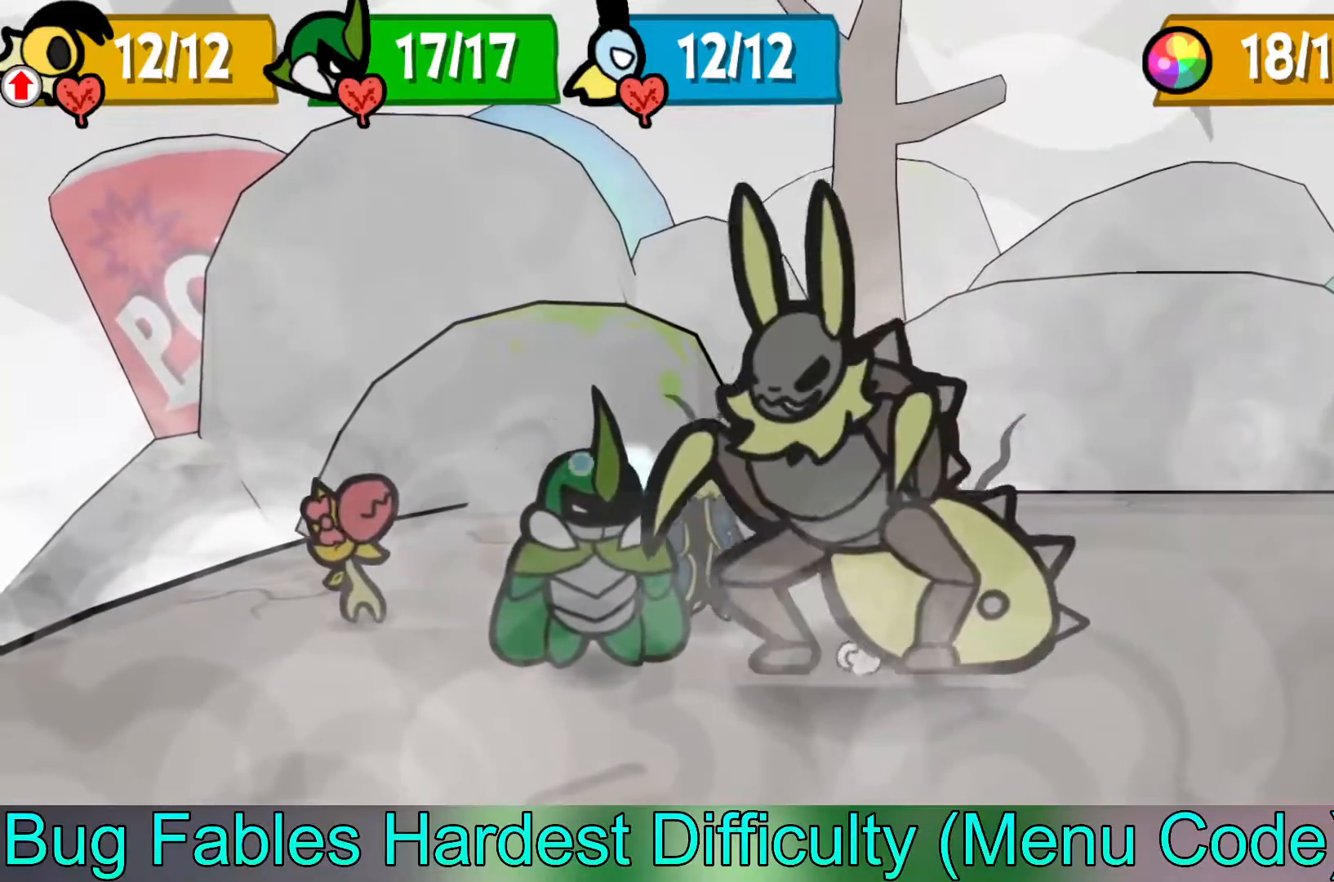
{"buttons": ["A"], "left_stick": "center", "events": [[483, "A", "down"]]}
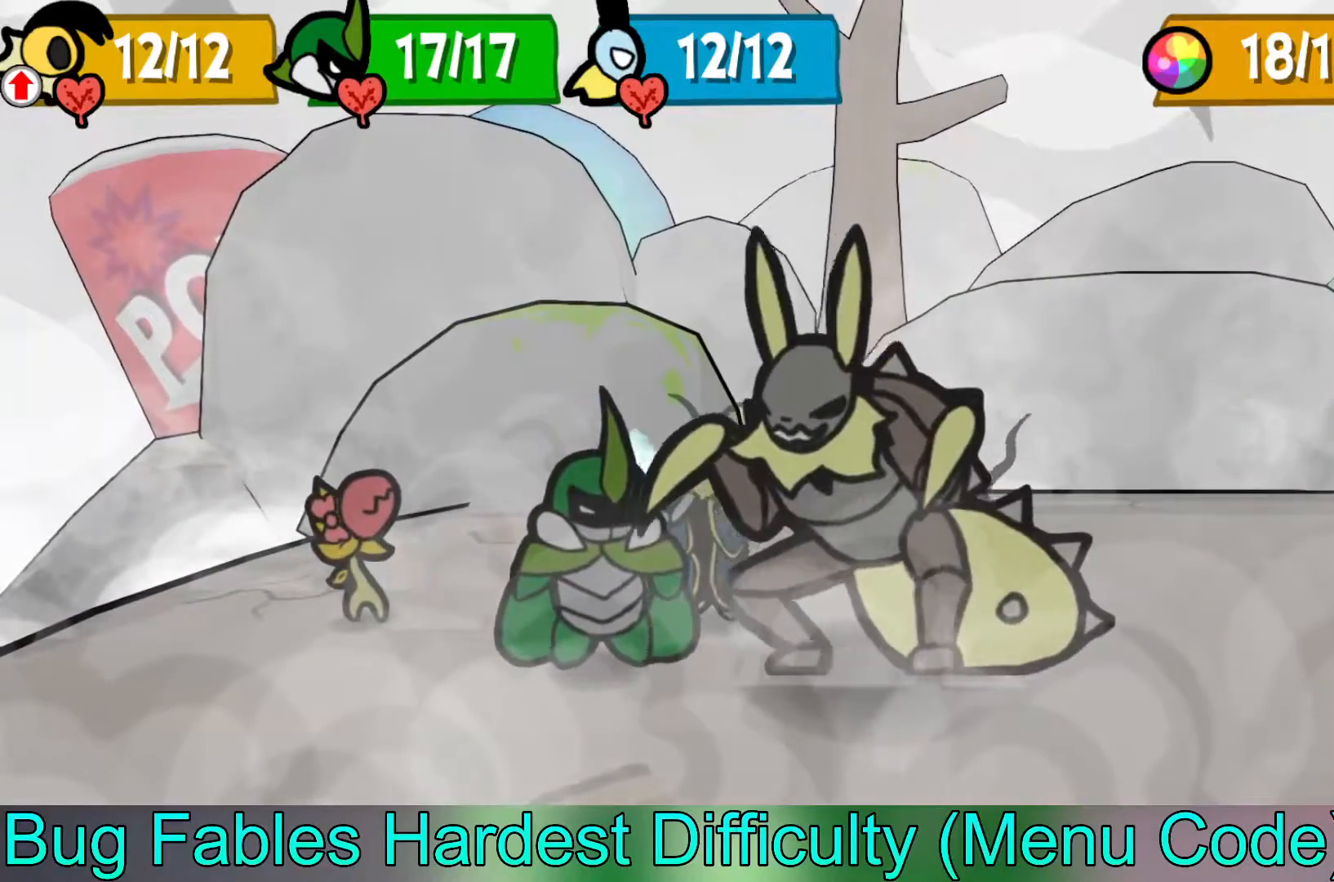
{"buttons": [], "left_stick": "center", "events": [[133, "A", "up"]]}
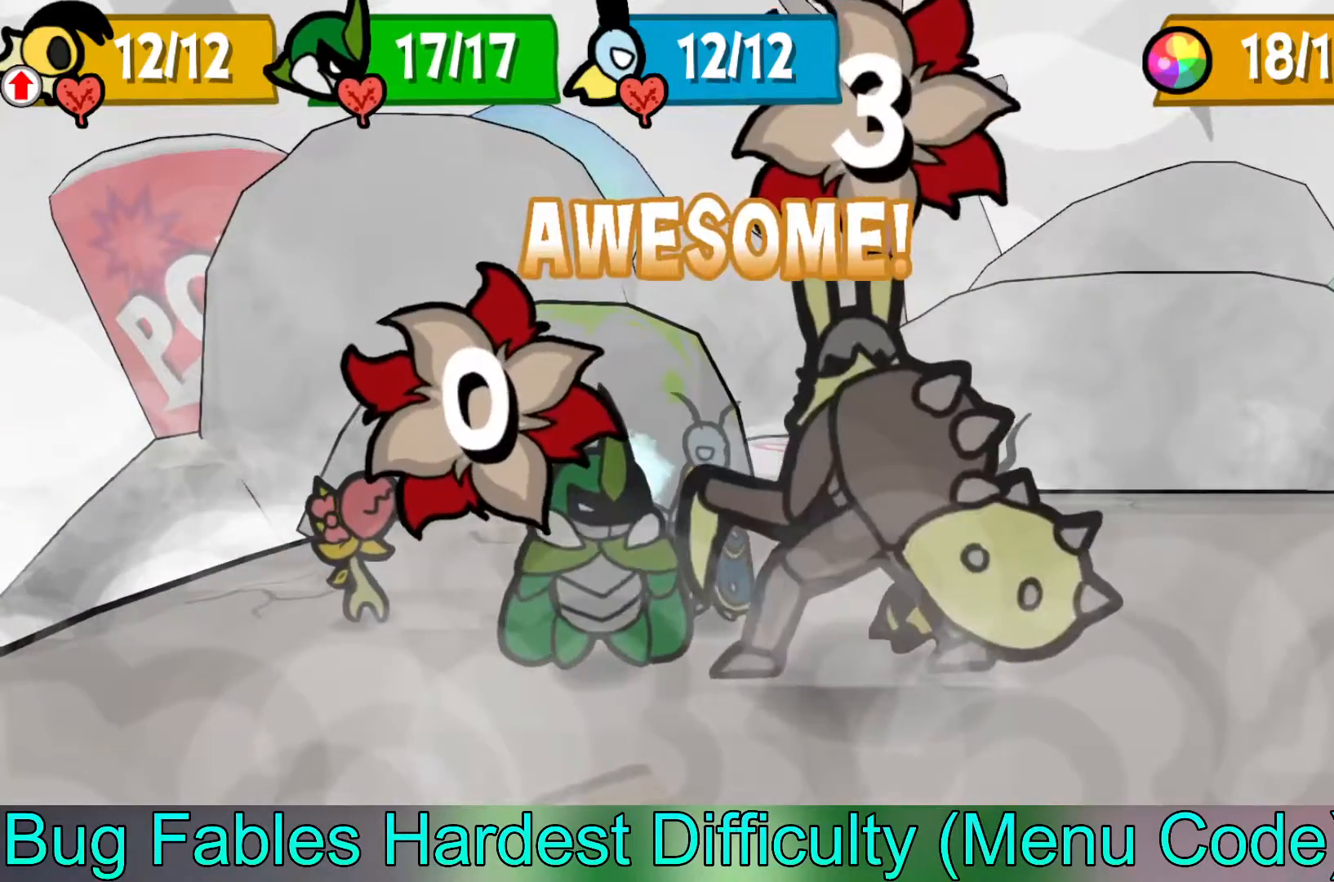
{"buttons": [], "left_stick": "center", "events": []}
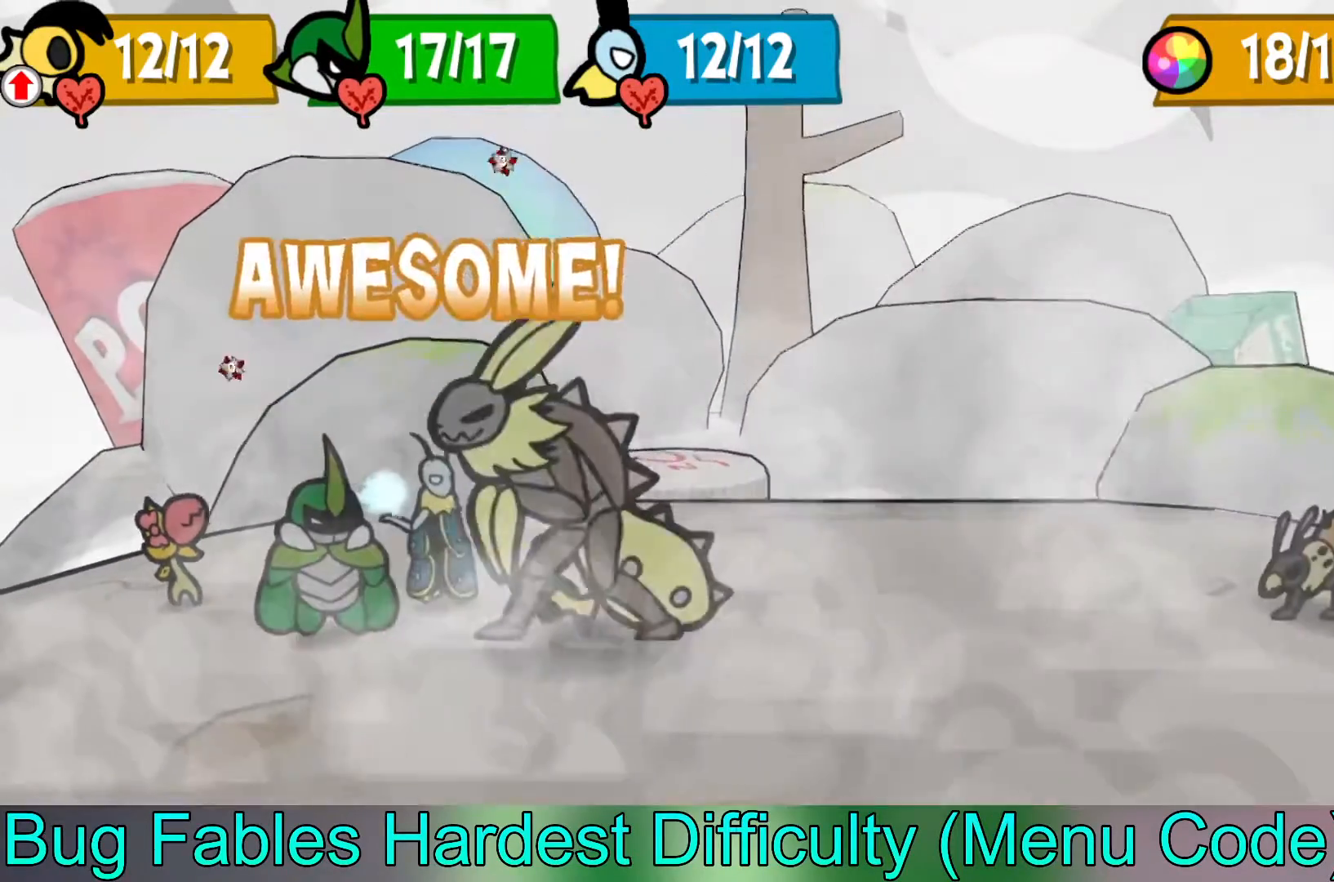
{"buttons": [], "left_stick": "center", "events": []}
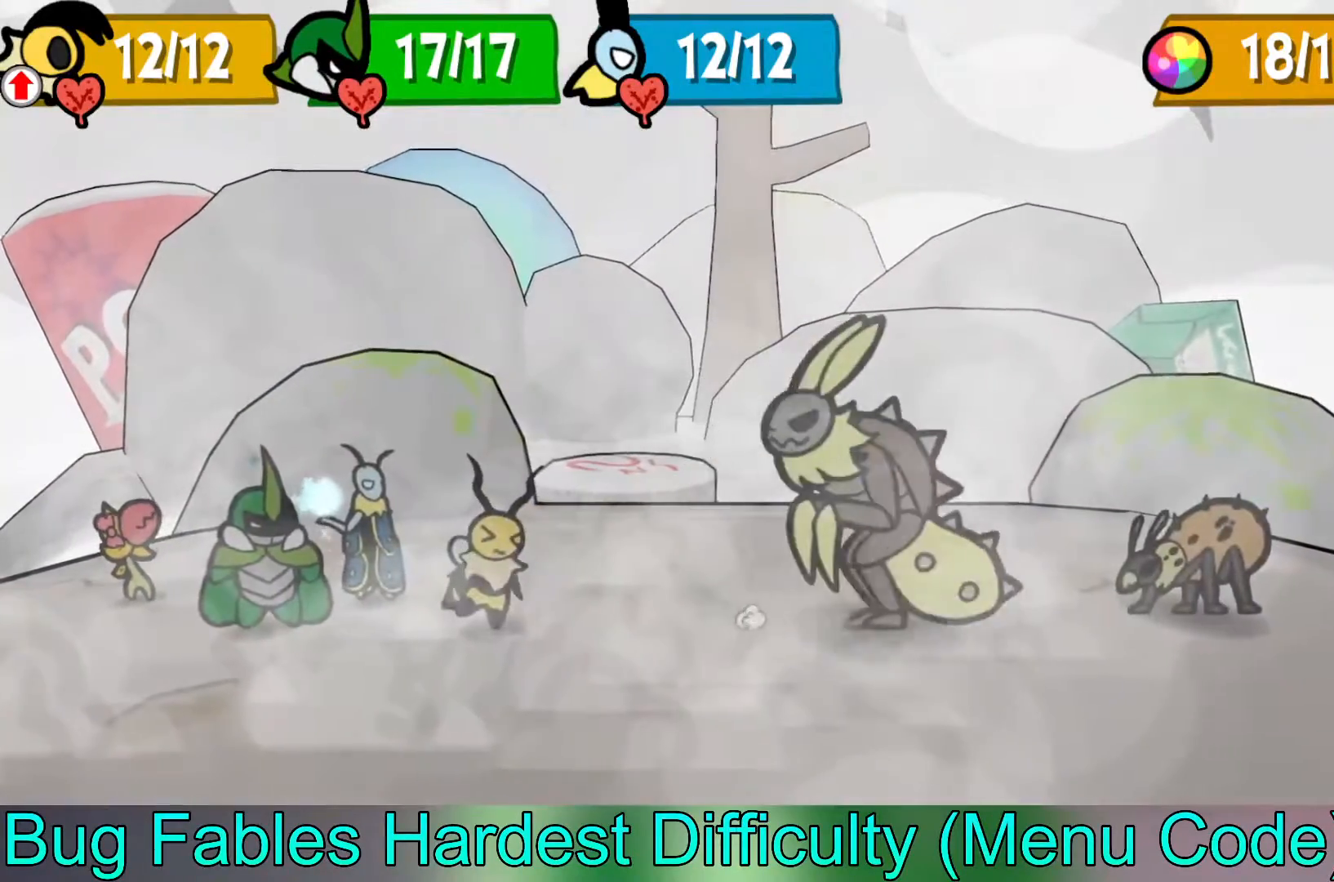
{"buttons": [], "left_stick": "center", "events": []}